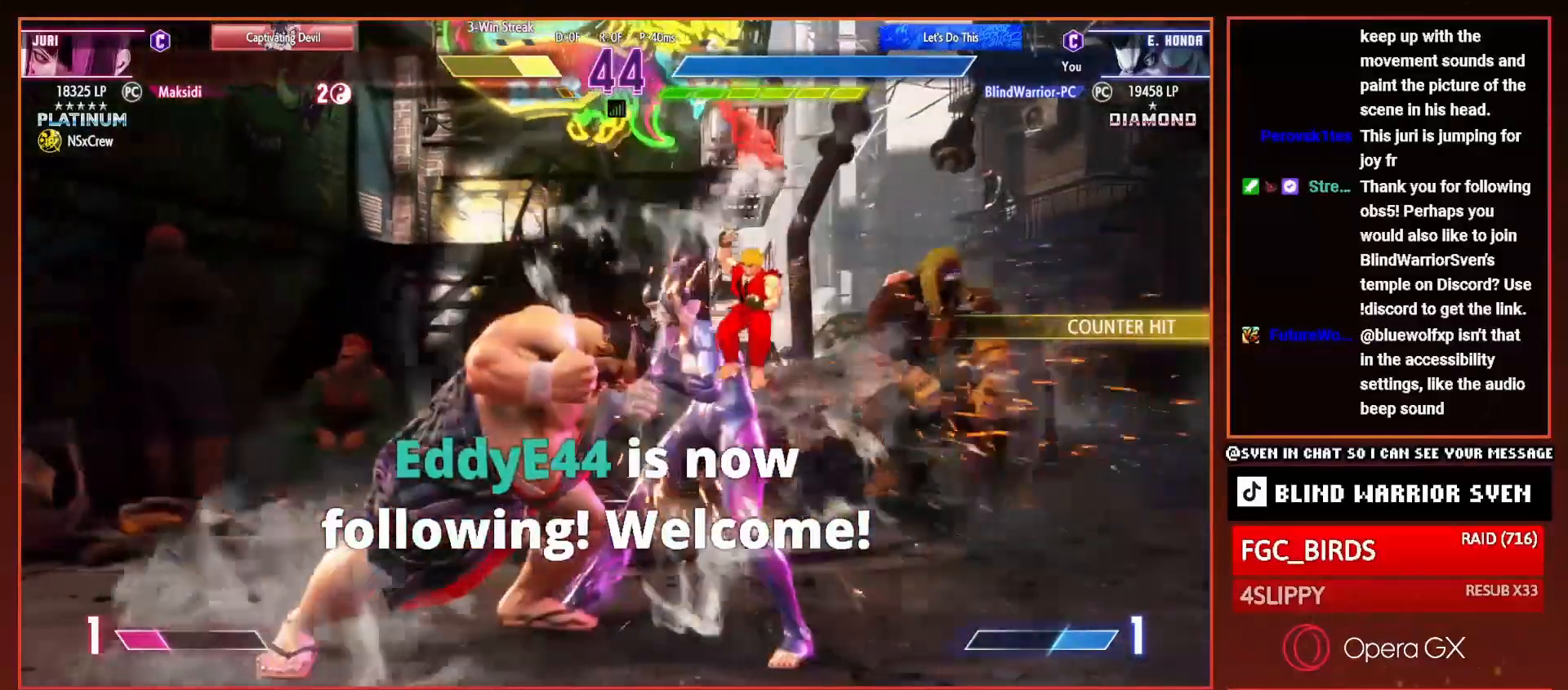
Gameplay with a controller (PlayStation layout); each line is a JSON object with the inputs held at the frame after it. "events" lists button and stick changes between this image and that frame as [ms after this image, input, new state], when the widget could be followed in between. Not read: left_stick.
{"buttons": ["DPAD_LEFT"], "right_stick": "center", "events": []}
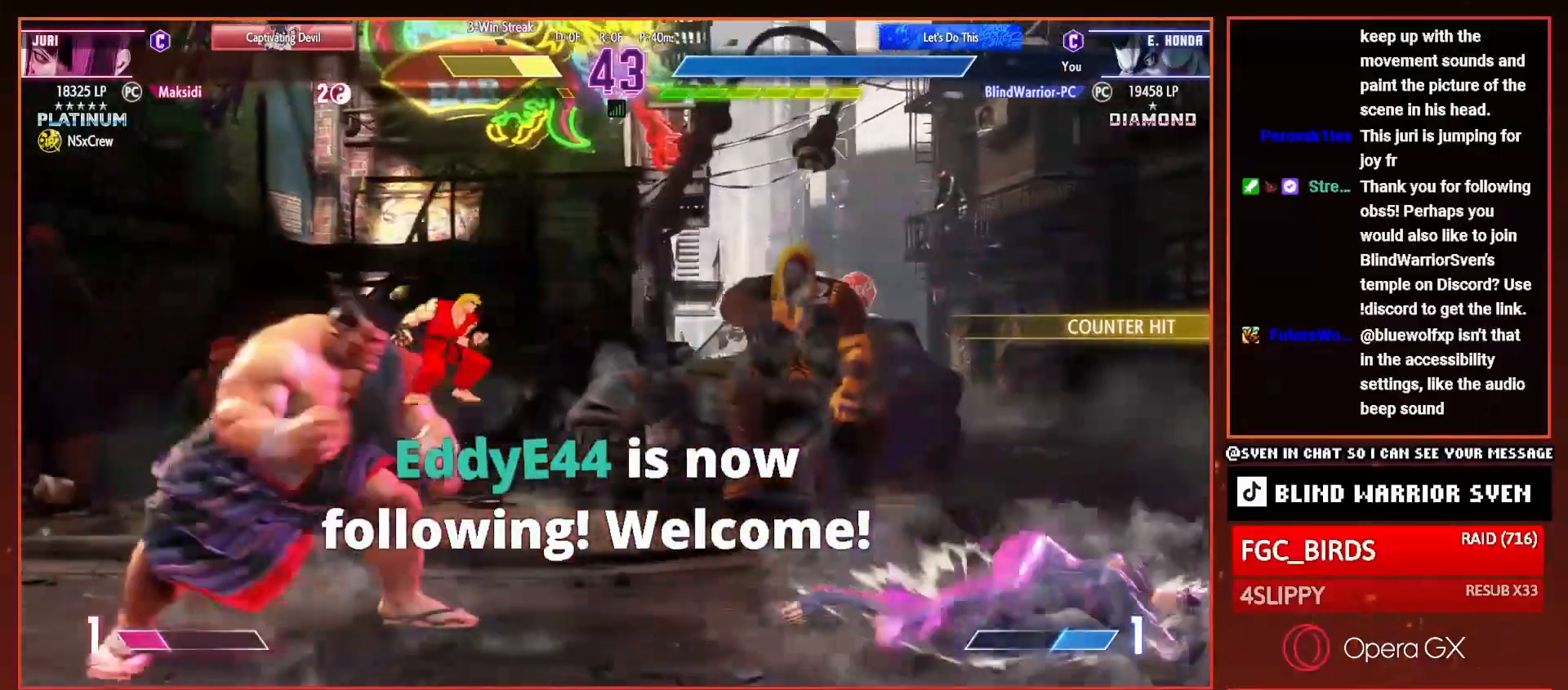
{"buttons": ["DPAD_DOWN", "DPAD_LEFT"], "right_stick": "center", "events": [[17, "DPAD_LEFT", "up"], [67, "DPAD_RIGHT", "down"], [84, "R1", "down"], [150, "DPAD_RIGHT", "up"], [150, "R1", "up"], [217, "DPAD_DOWN", "down"], [217, "DPAD_LEFT", "down"]]}
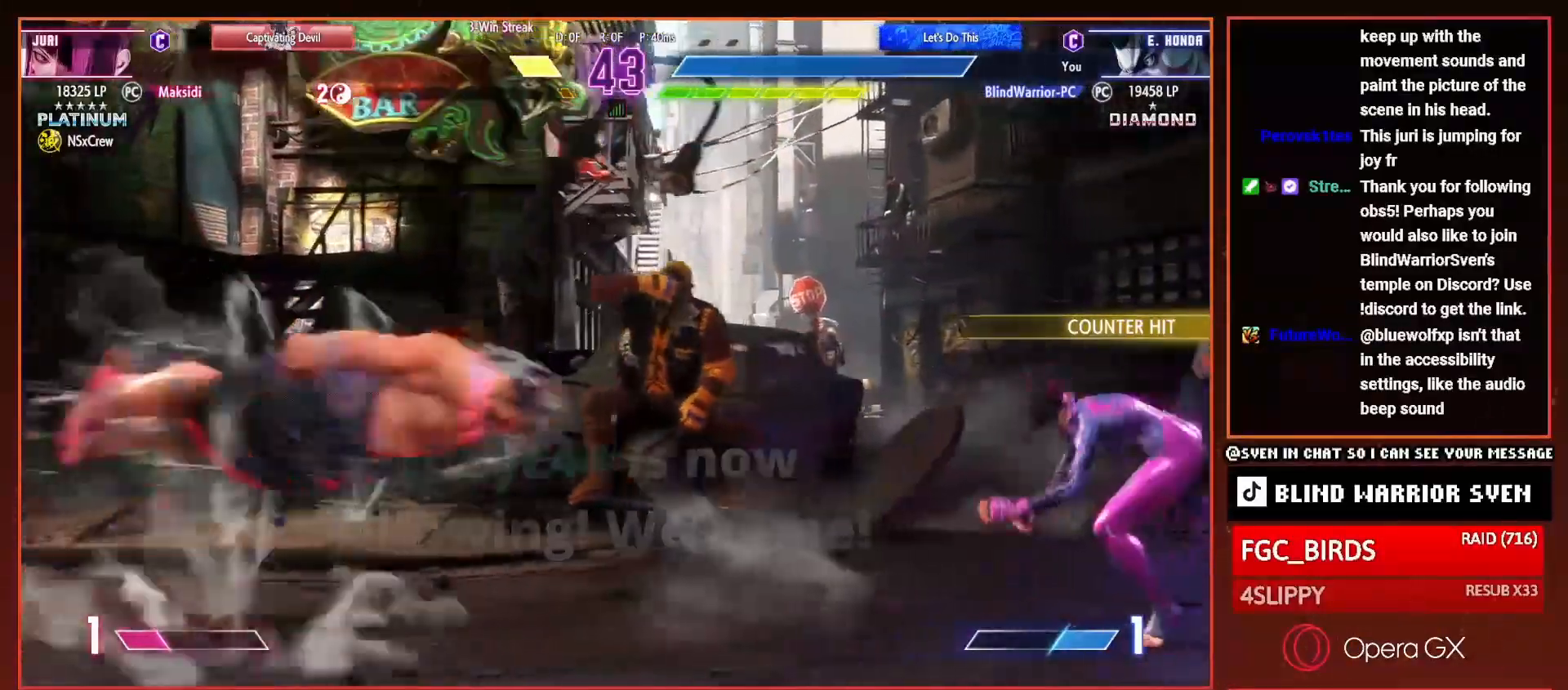
{"buttons": ["DPAD_DOWN", "DPAD_LEFT"], "right_stick": "center", "events": []}
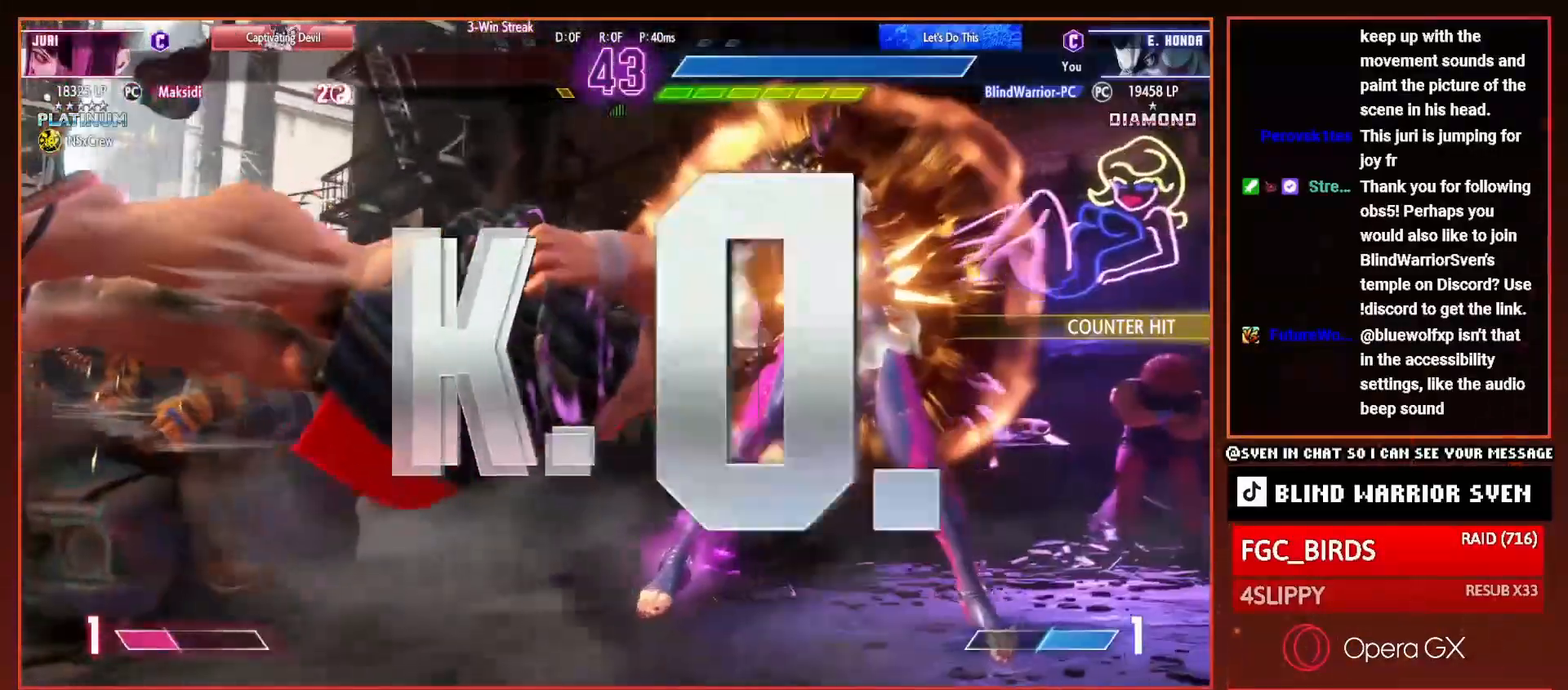
{"buttons": [], "right_stick": "center", "events": [[117, "DPAD_DOWN", "up"], [117, "DPAD_LEFT", "up"]]}
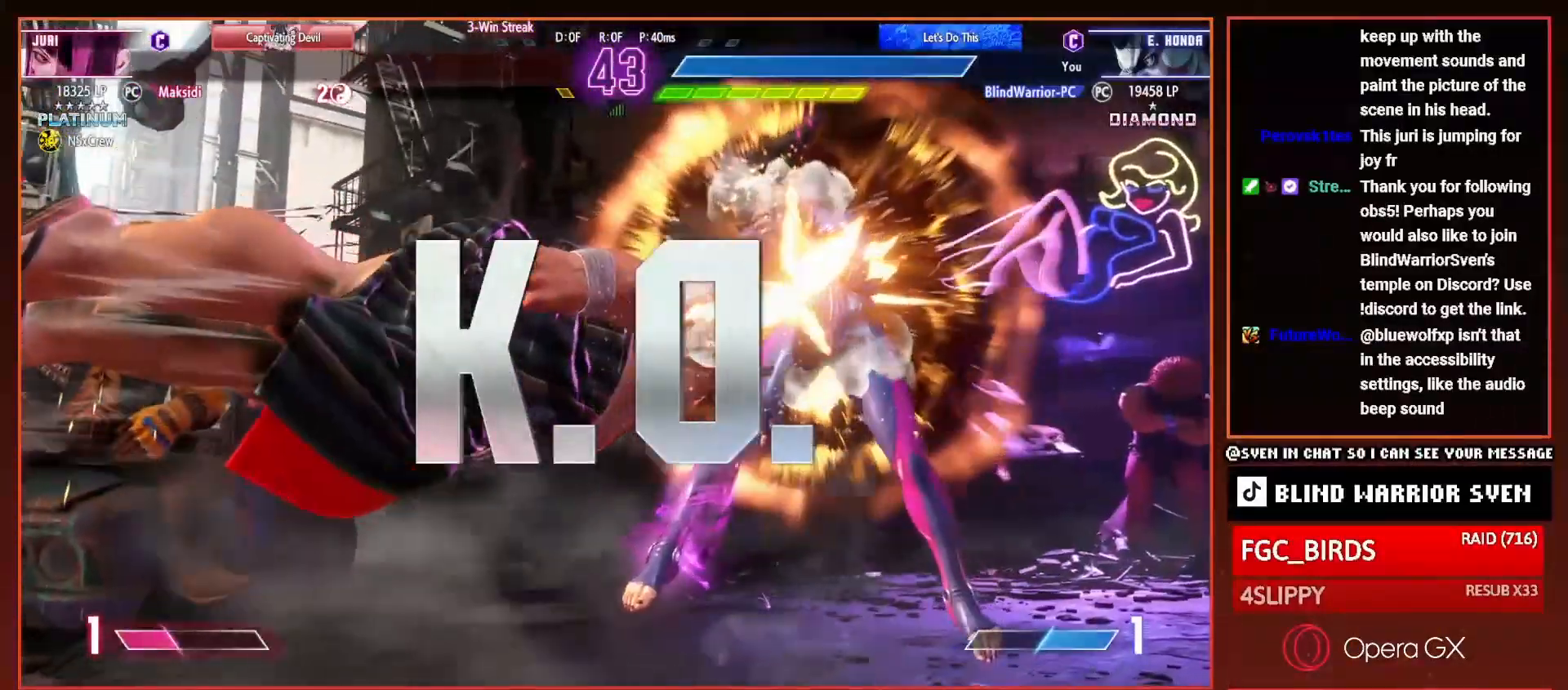
{"buttons": [], "right_stick": "center", "events": []}
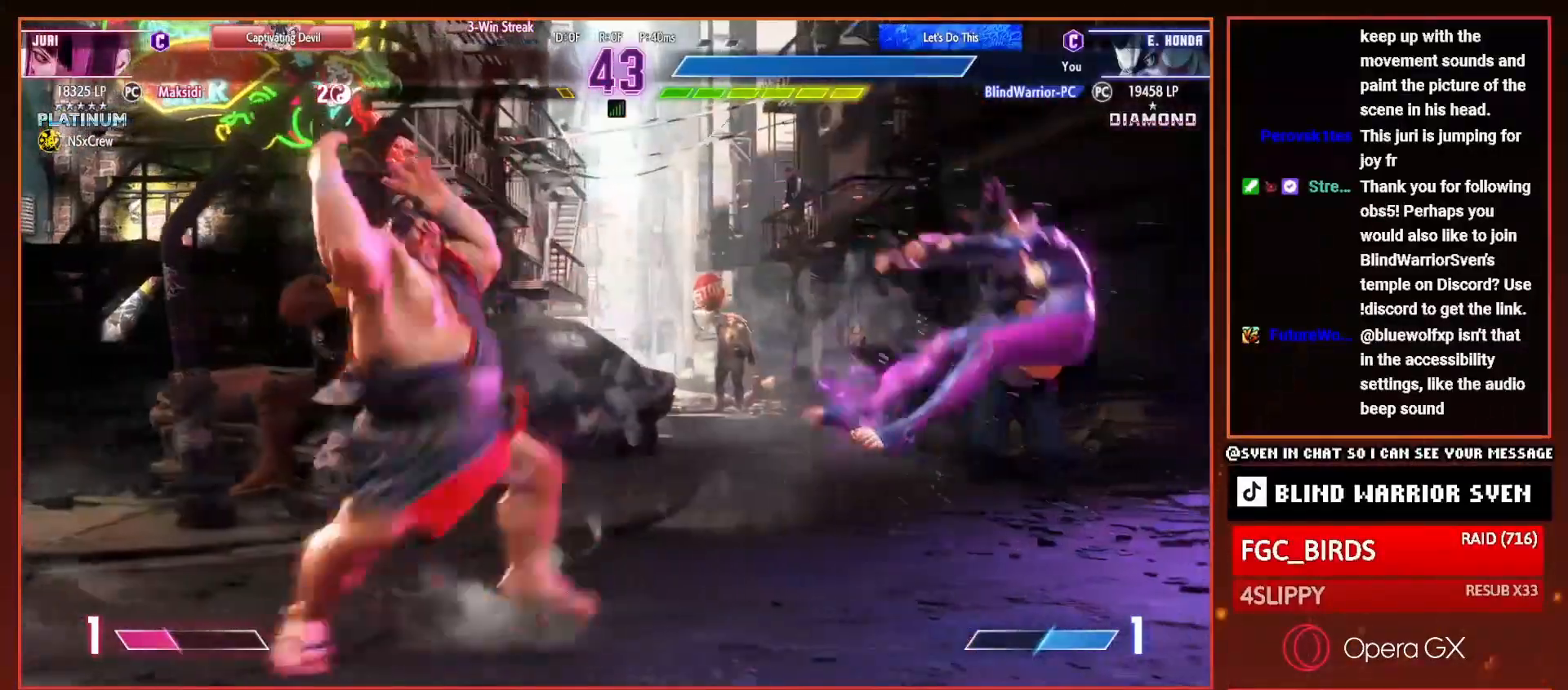
{"buttons": [], "right_stick": "center", "events": []}
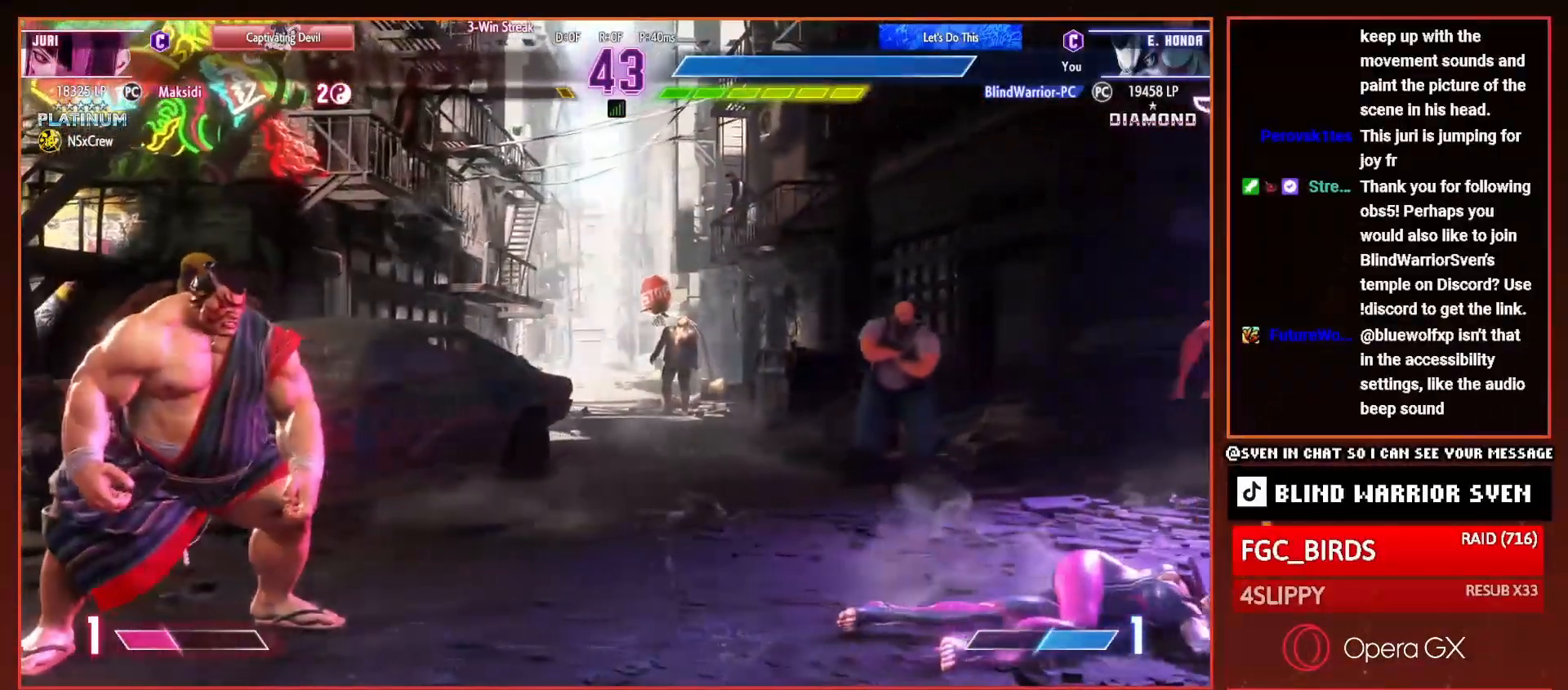
{"buttons": [], "right_stick": "center", "events": []}
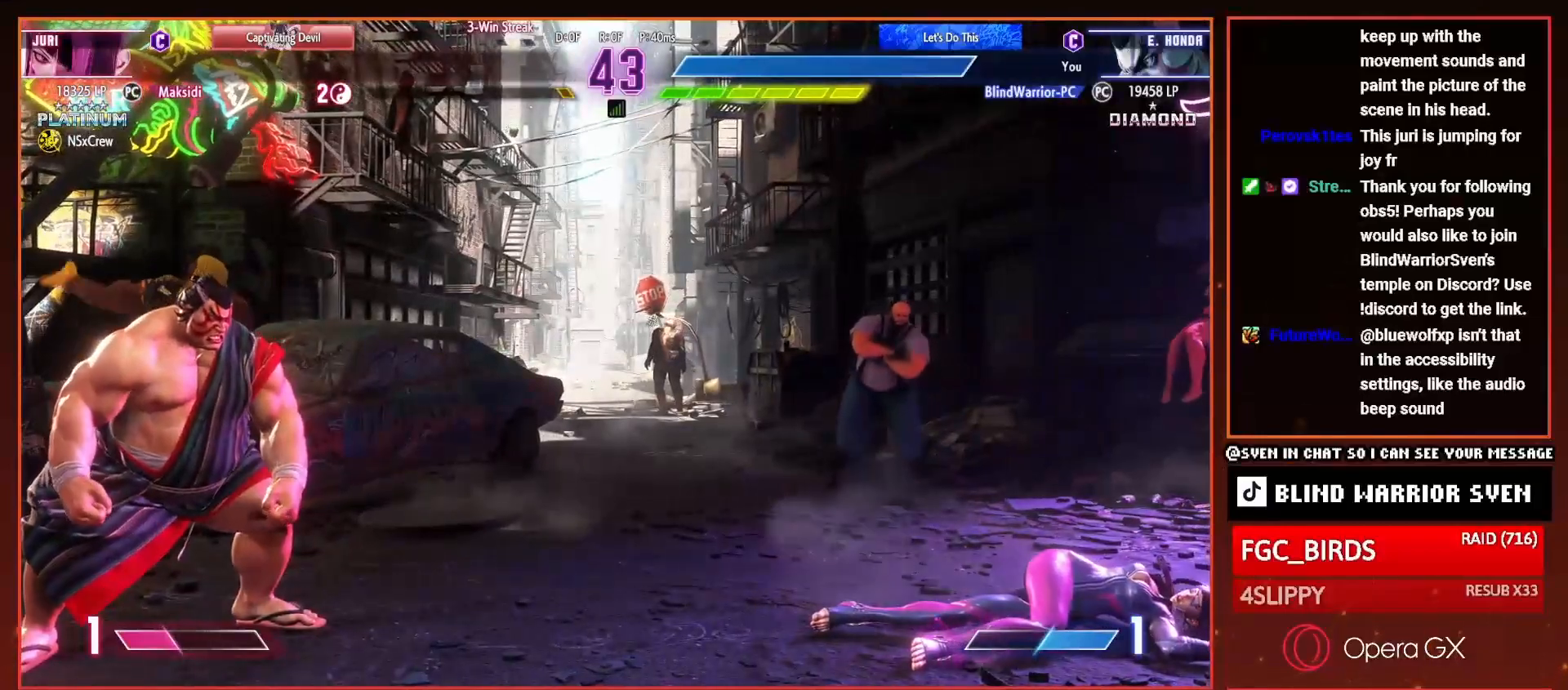
{"buttons": [], "right_stick": "center", "events": []}
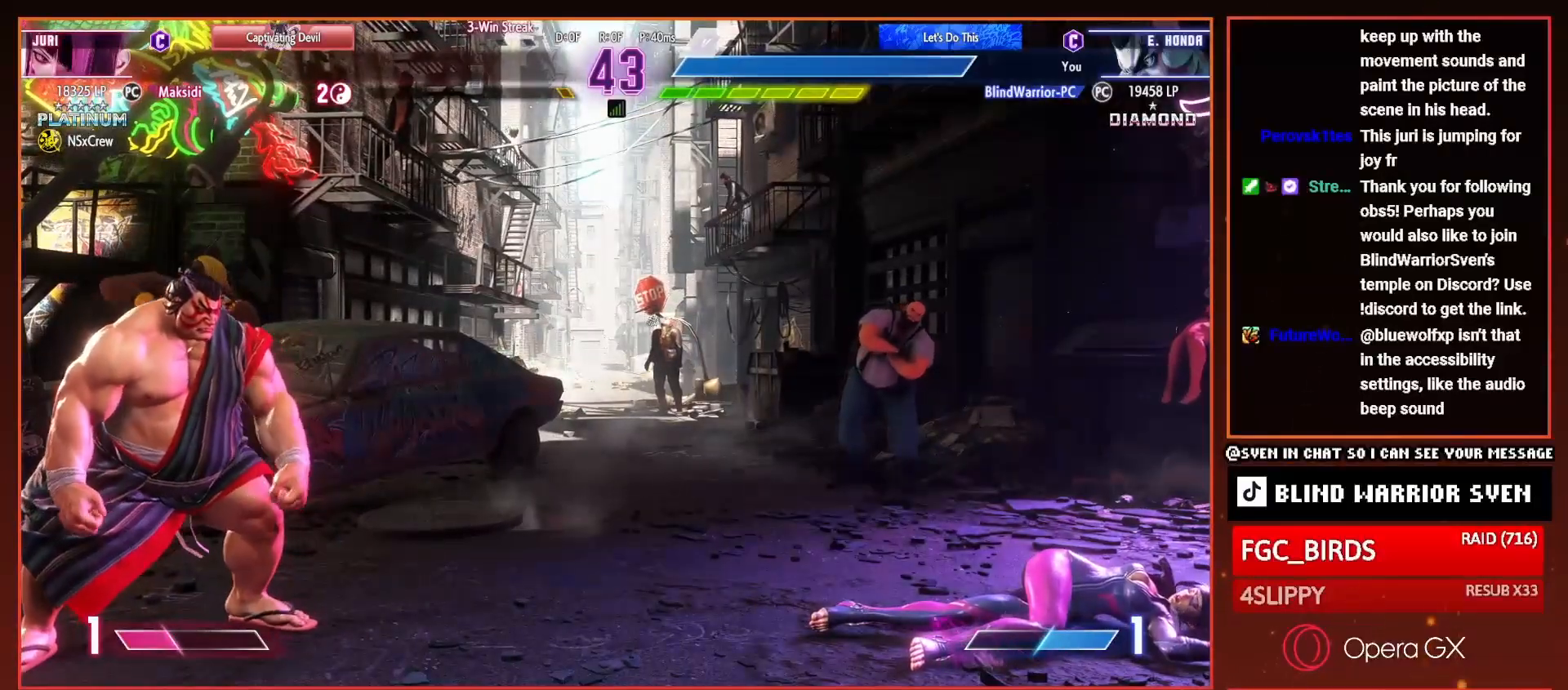
{"buttons": ["START"], "right_stick": "center", "events": [[367, "START", "down"]]}
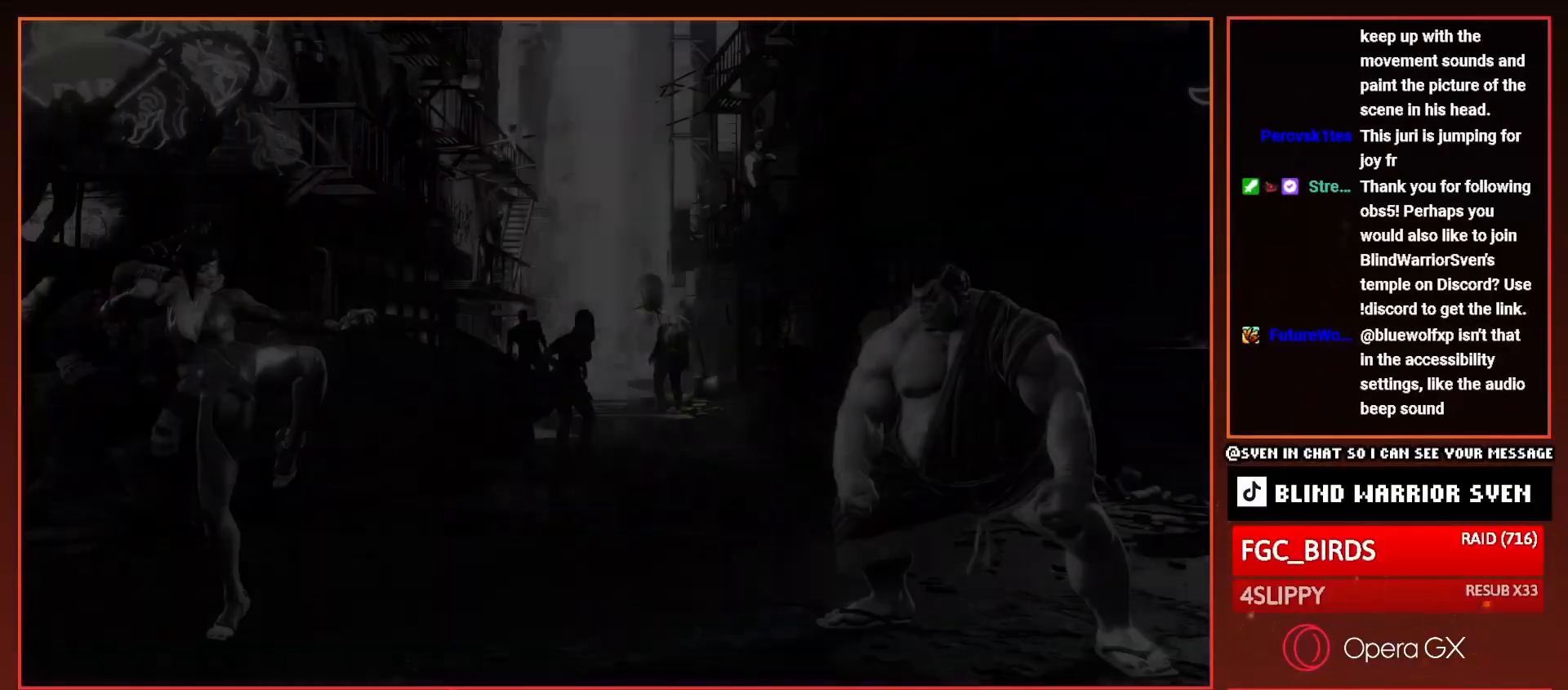
{"buttons": ["START"], "right_stick": "center", "events": []}
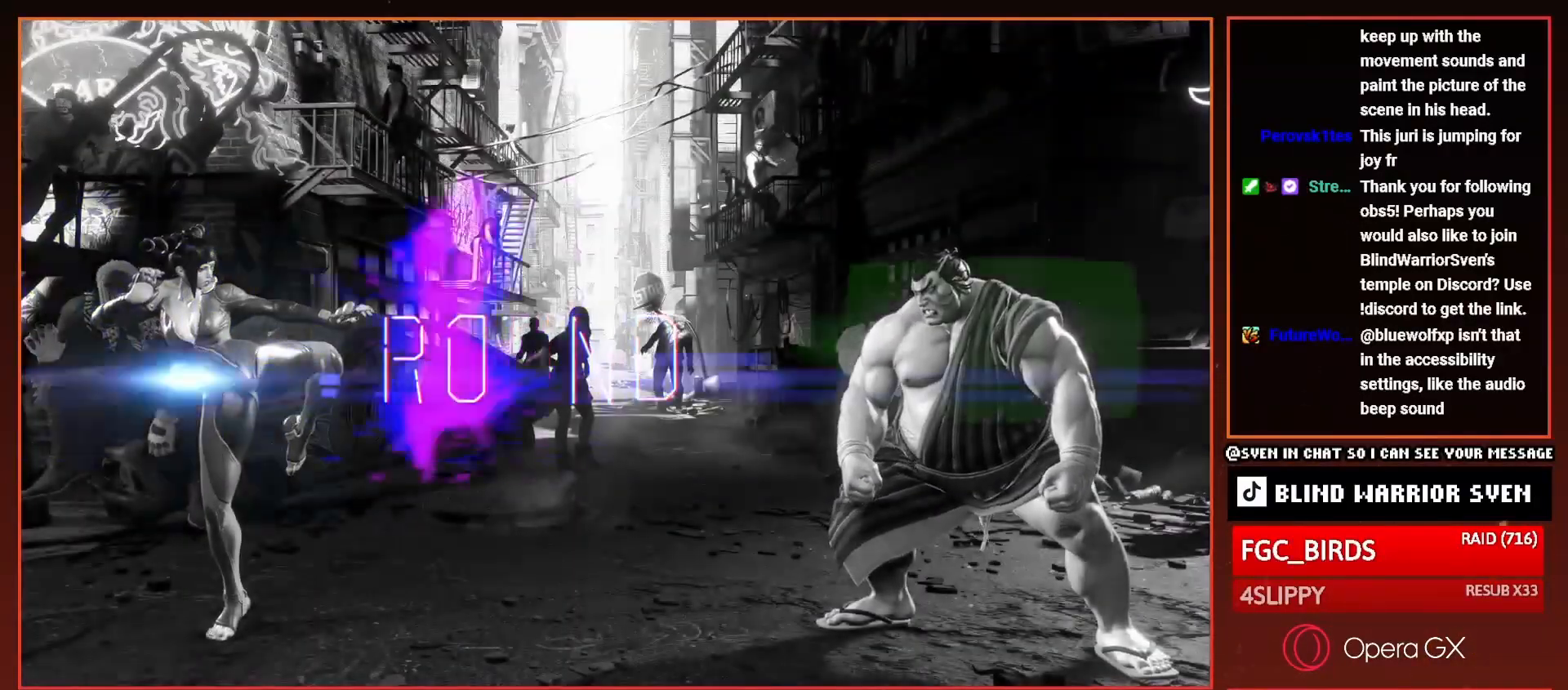
{"buttons": ["DPAD_RIGHT"], "right_stick": "center", "events": [[250, "DPAD_RIGHT", "down"], [300, "START", "up"]]}
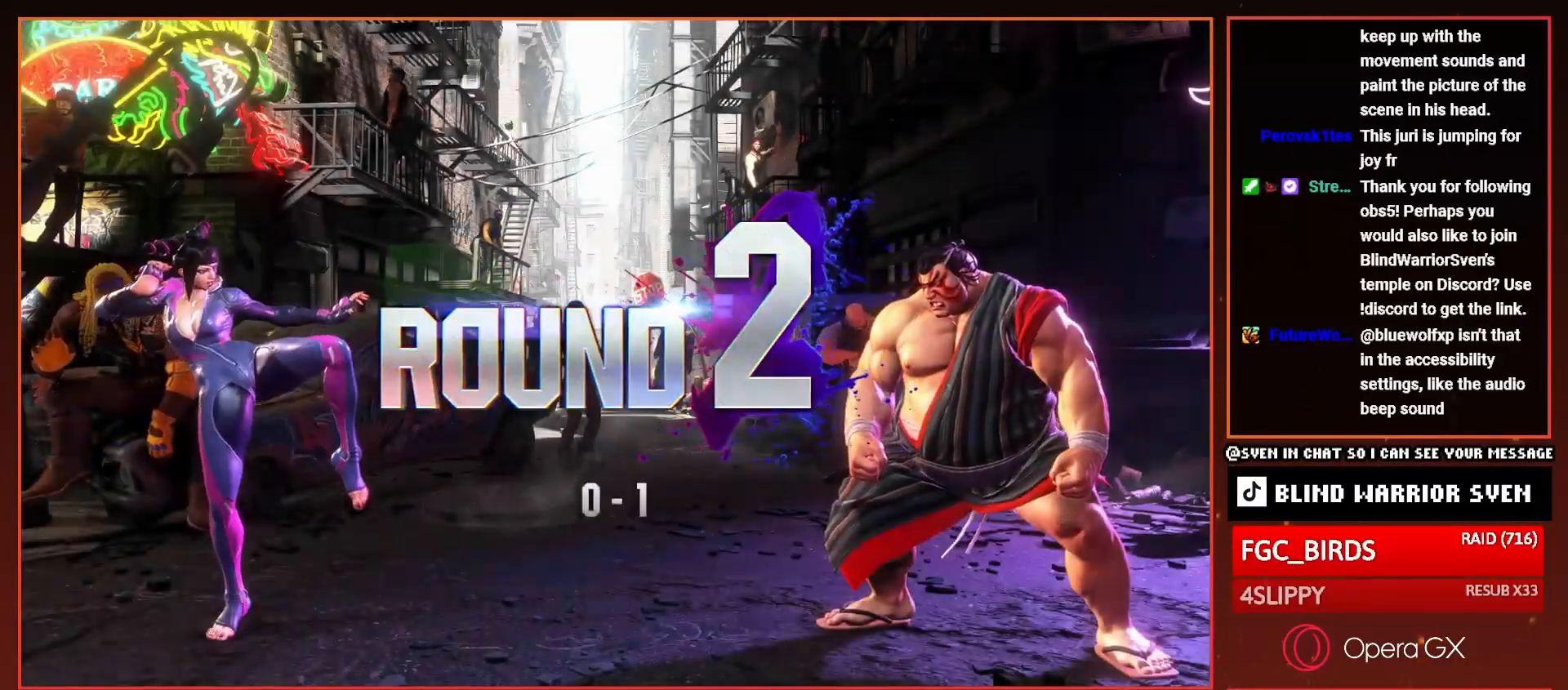
{"buttons": ["DPAD_RIGHT"], "right_stick": "center", "events": []}
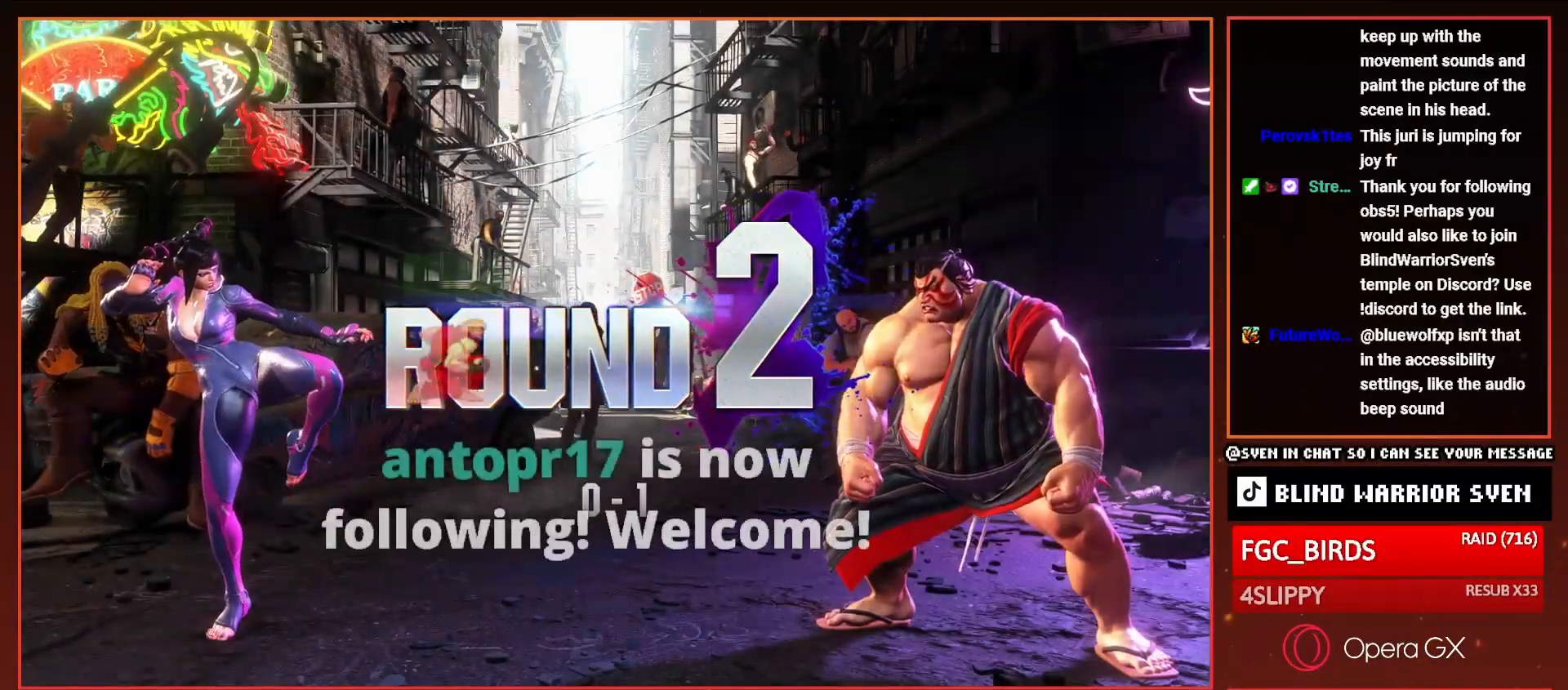
{"buttons": ["DPAD_RIGHT"], "right_stick": "center", "events": []}
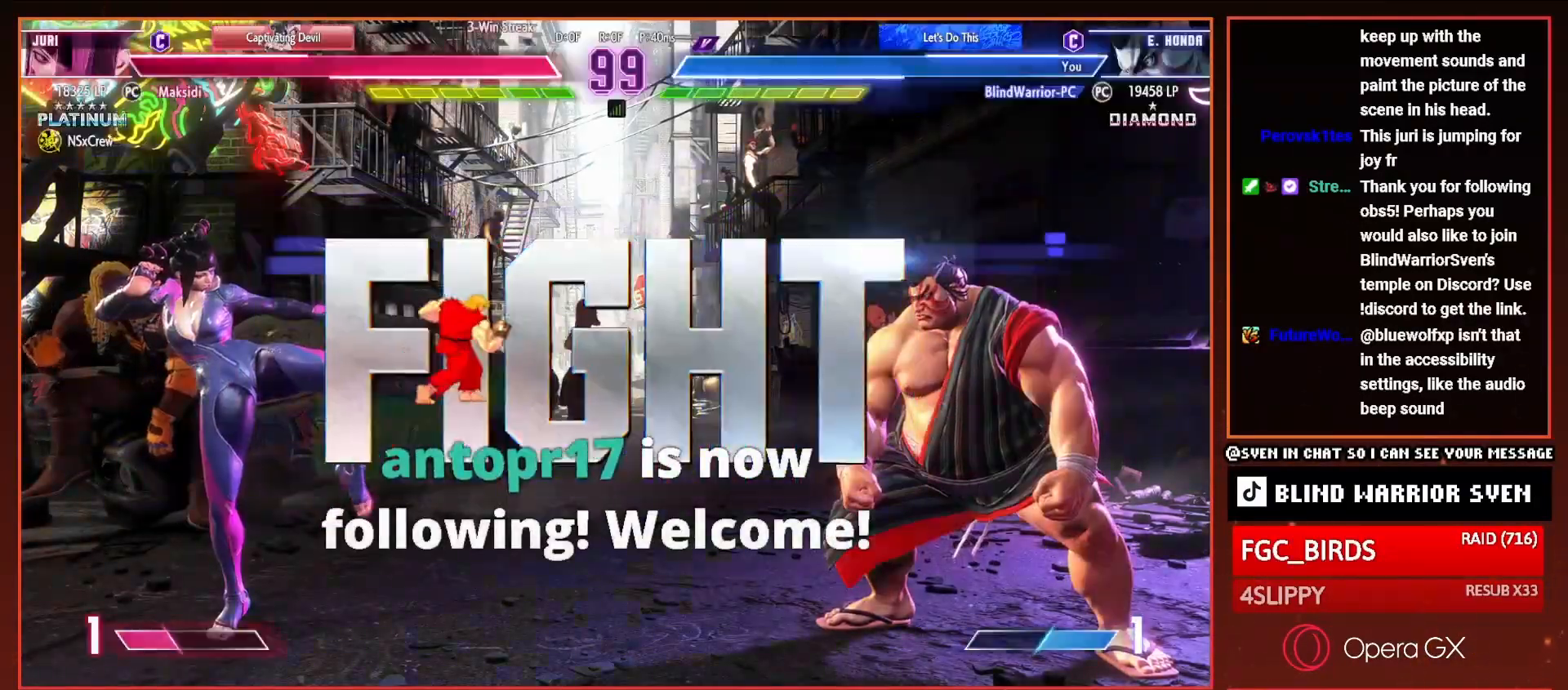
{"buttons": ["DPAD_DOWN", "DPAD_RIGHT"], "right_stick": "center", "events": [[217, "DPAD_DOWN", "down"]]}
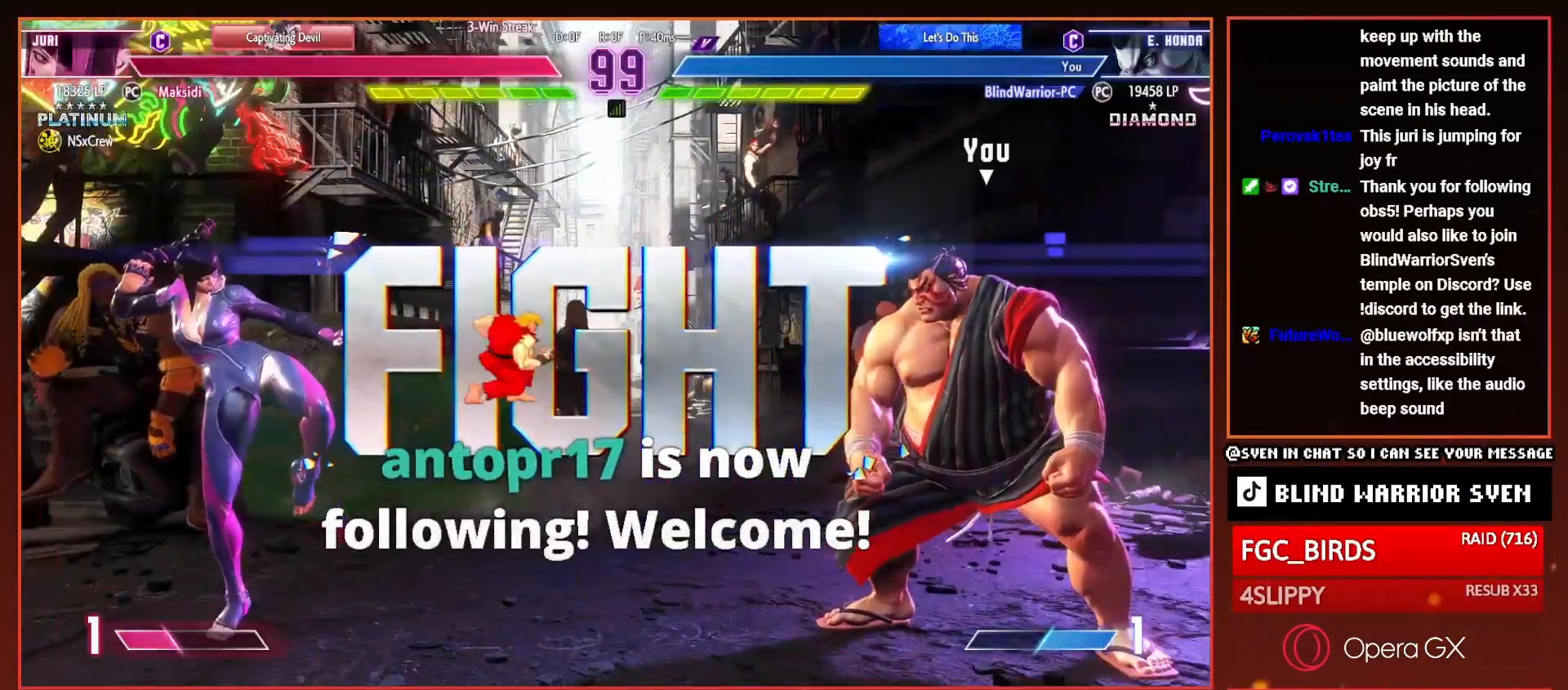
{"buttons": ["DPAD_RIGHT"], "right_stick": "center", "events": [[250, "DPAD_DOWN", "up"]]}
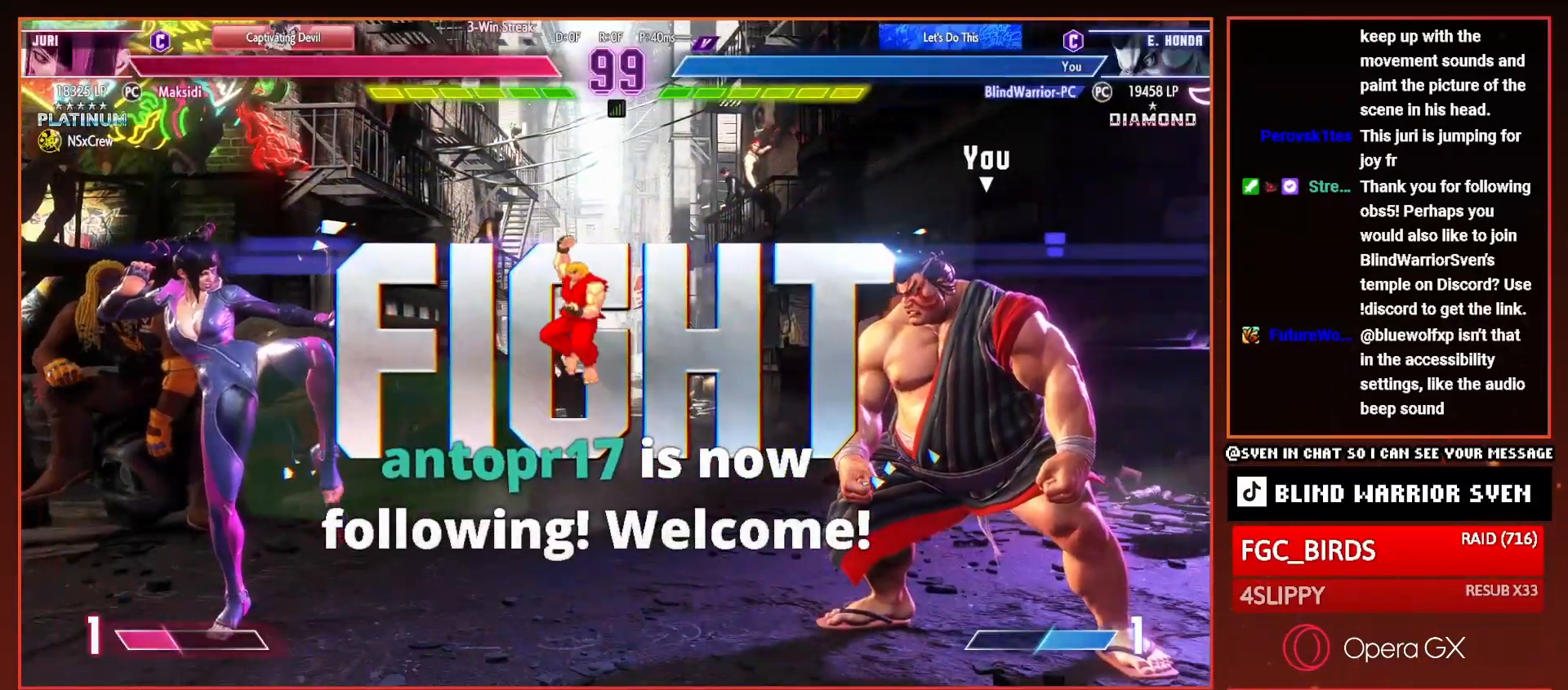
{"buttons": ["DPAD_UP", "DPAD_RIGHT"], "right_stick": "center", "events": [[301, "DPAD_UP", "down"]]}
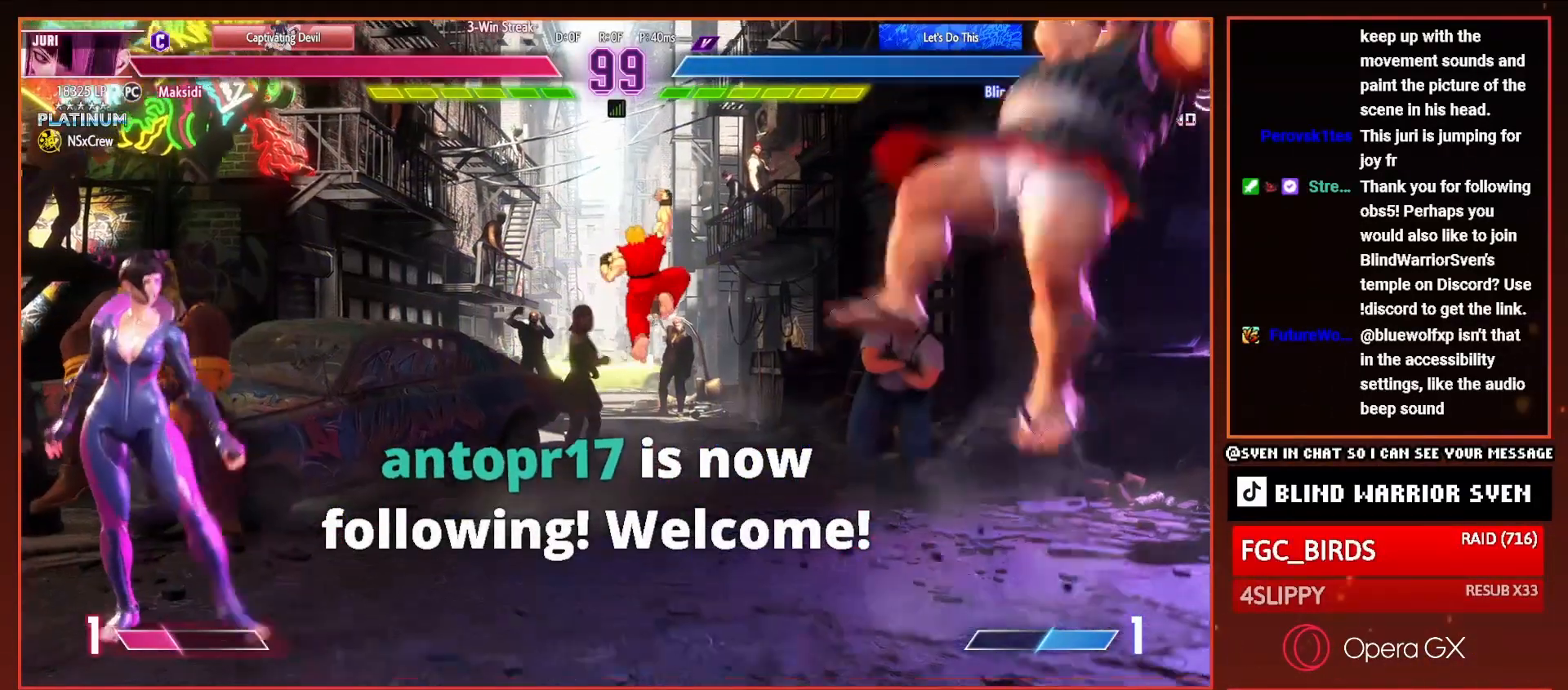
{"buttons": [], "right_stick": "center", "events": [[133, "DPAD_UP", "up"], [500, "DPAD_RIGHT", "up"]]}
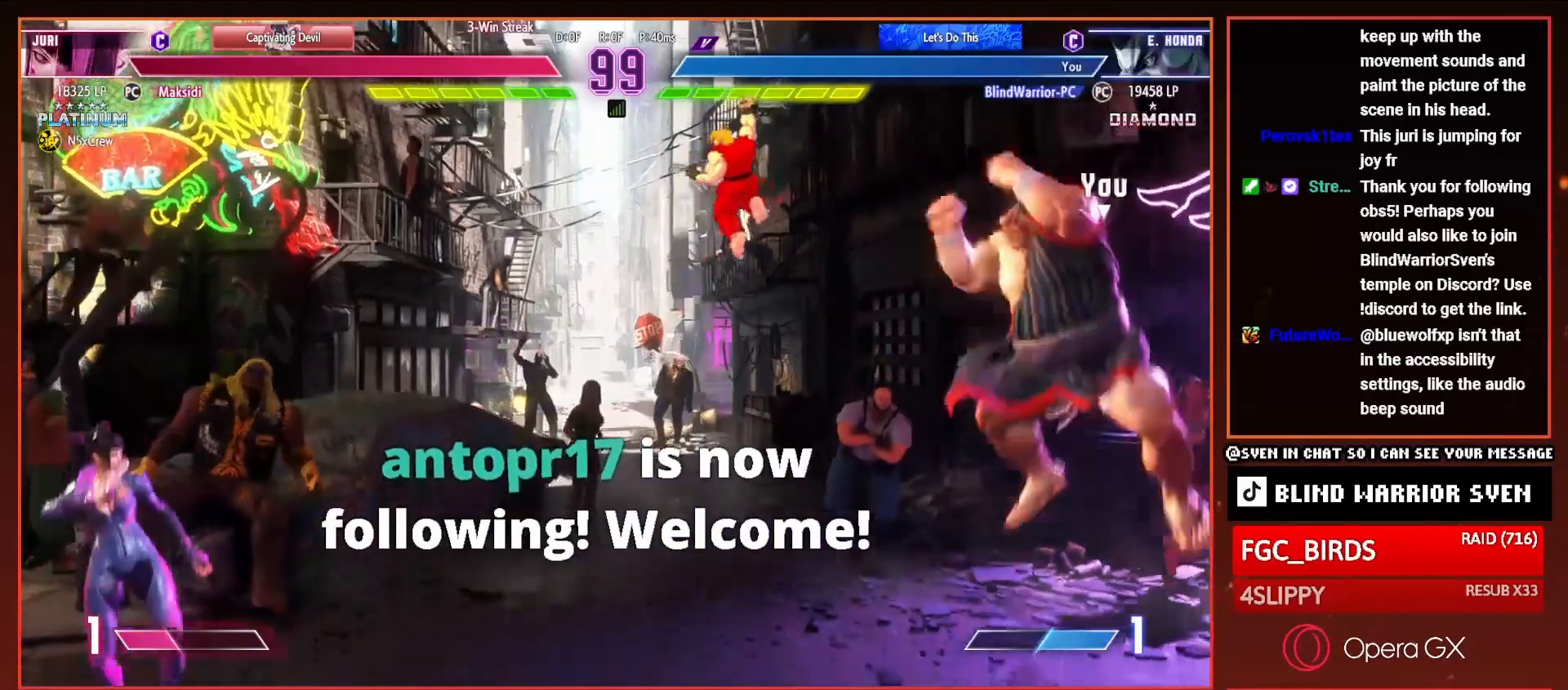
{"buttons": ["DPAD_RIGHT"], "right_stick": "center", "events": [[50, "DPAD_LEFT", "down"], [67, "R1", "down"], [150, "DPAD_LEFT", "up"], [150, "R1", "up"], [217, "DPAD_RIGHT", "down"]]}
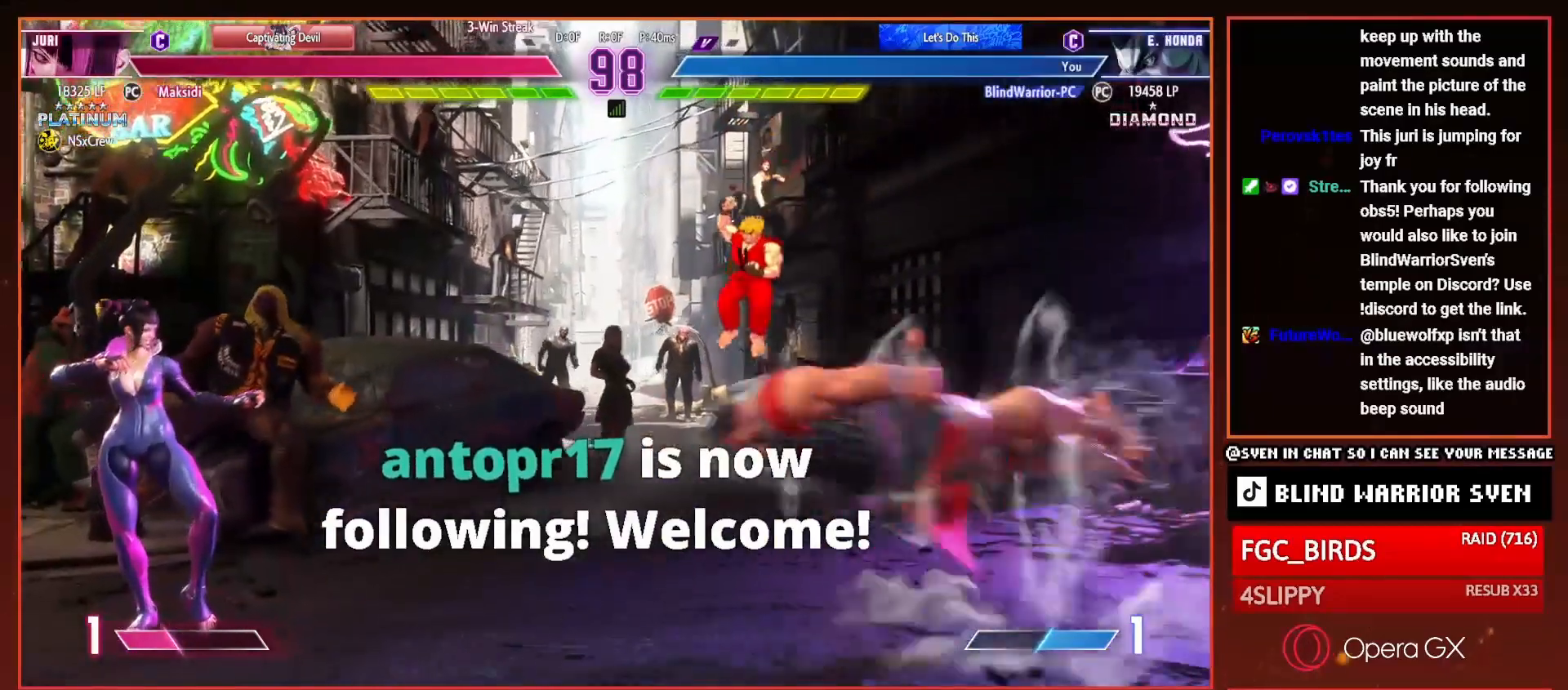
{"buttons": ["DPAD_RIGHT"], "right_stick": "center", "events": []}
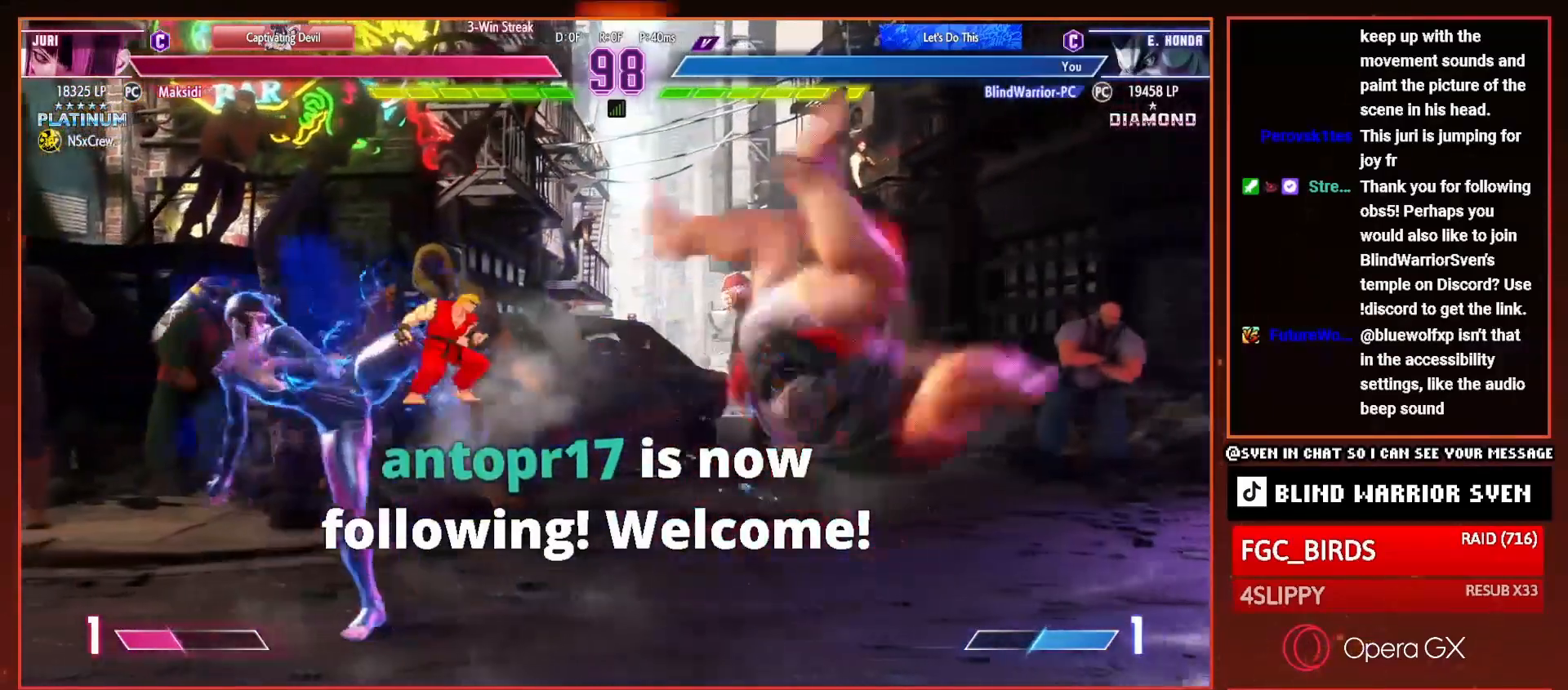
{"buttons": ["DPAD_RIGHT"], "right_stick": "center", "events": [[217, "DPAD_DOWN", "down"], [451, "DPAD_DOWN", "up"]]}
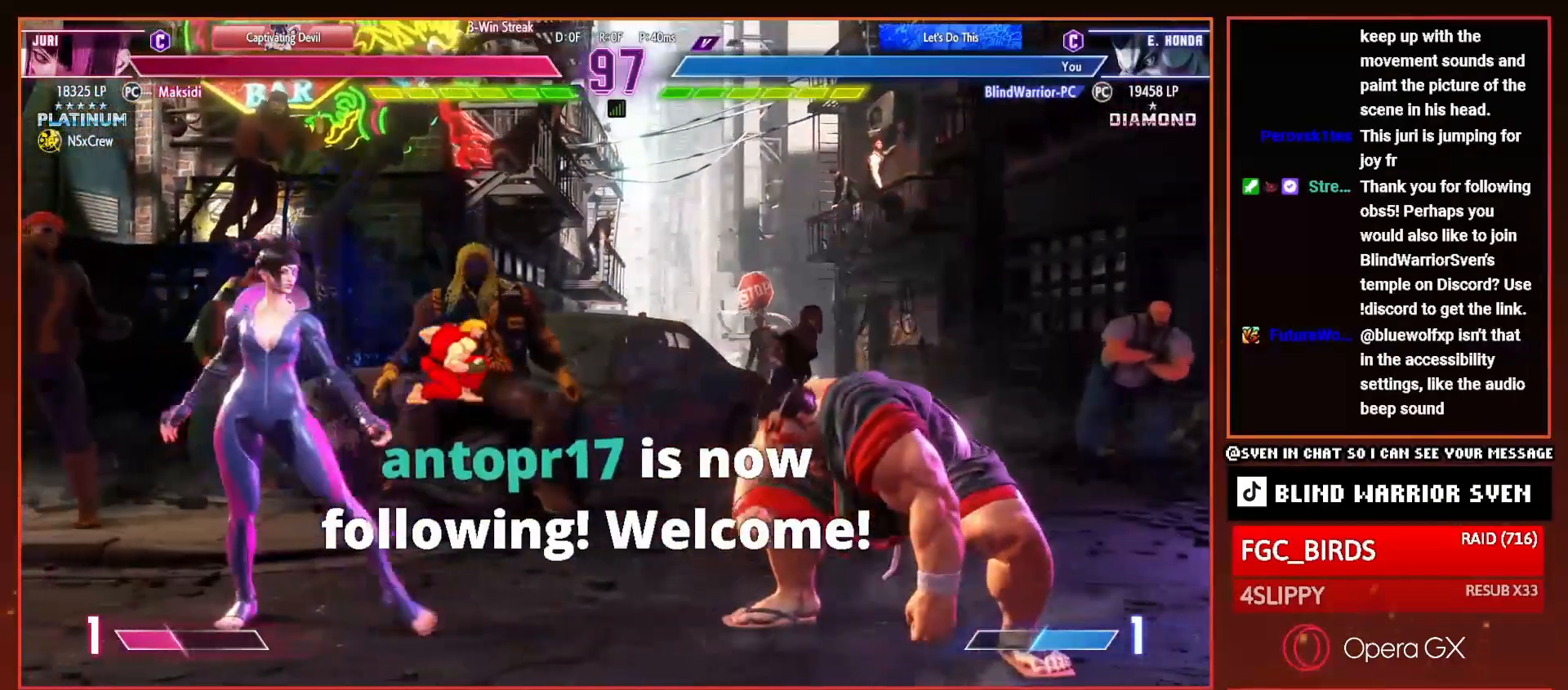
{"buttons": ["DPAD_DOWN", "DPAD_RIGHT"], "right_stick": "center", "events": [[467, "DPAD_DOWN", "down"]]}
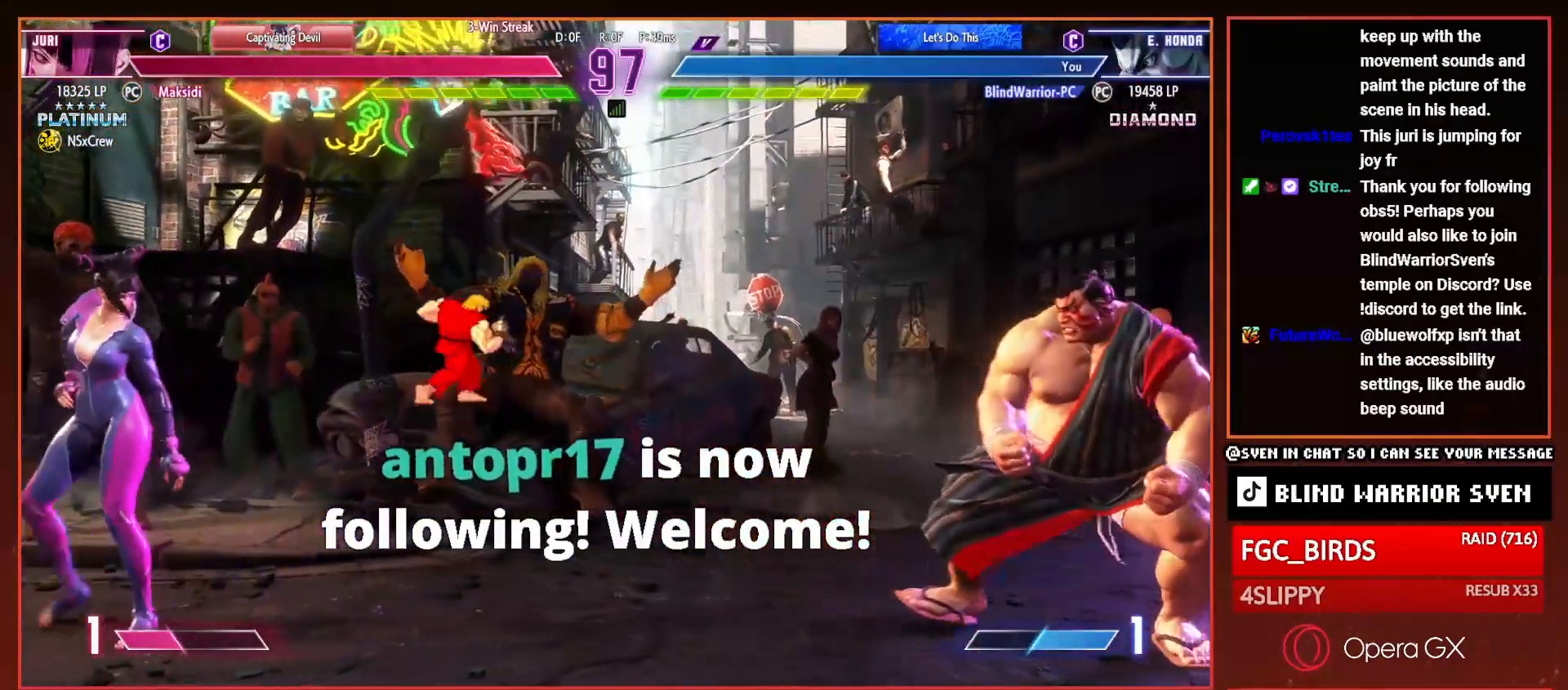
{"buttons": ["DPAD_DOWN", "DPAD_RIGHT"], "right_stick": "center", "events": []}
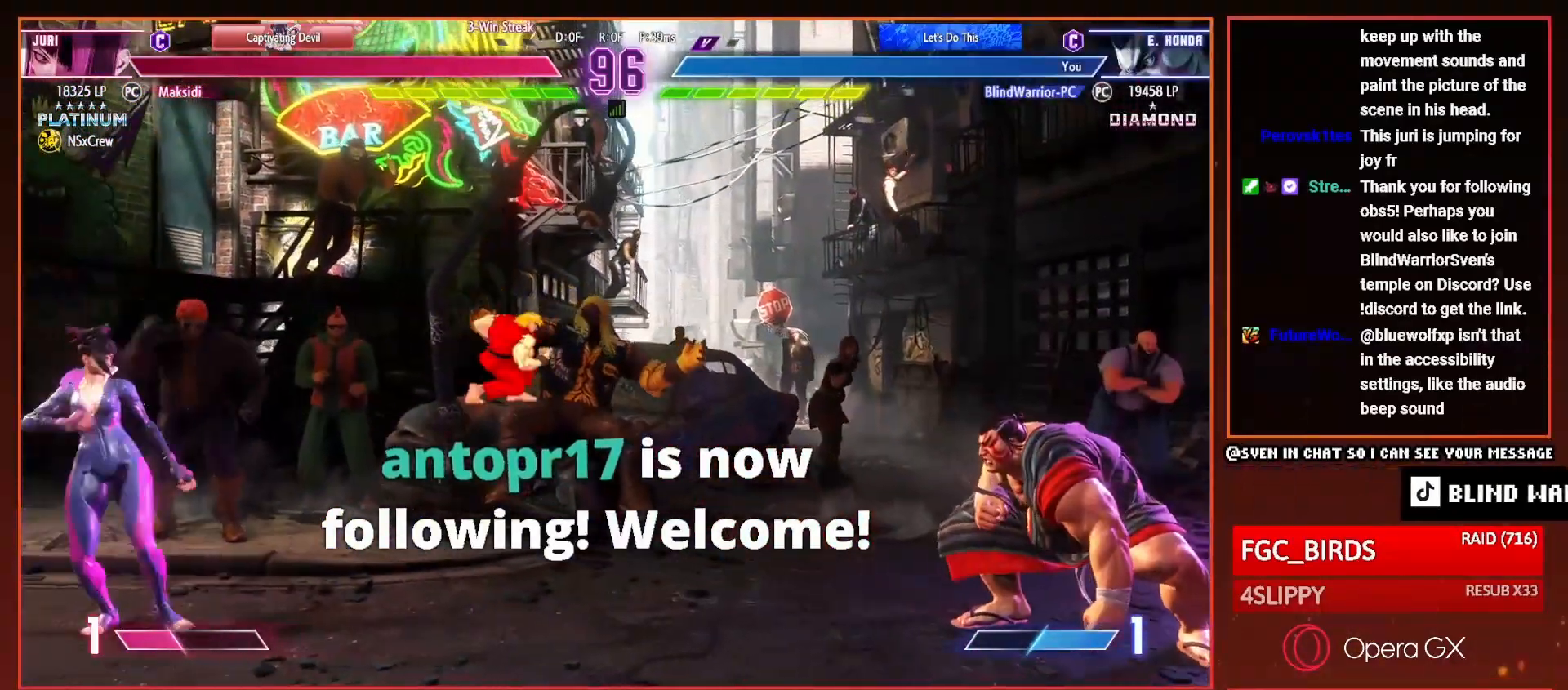
{"buttons": [], "right_stick": "center", "events": [[33, "DPAD_DOWN", "up"], [83, "DPAD_RIGHT", "up"], [150, "DPAD_LEFT", "down"], [250, "DPAD_LEFT", "up"], [317, "DPAD_LEFT", "down"], [450, "DPAD_LEFT", "up"]]}
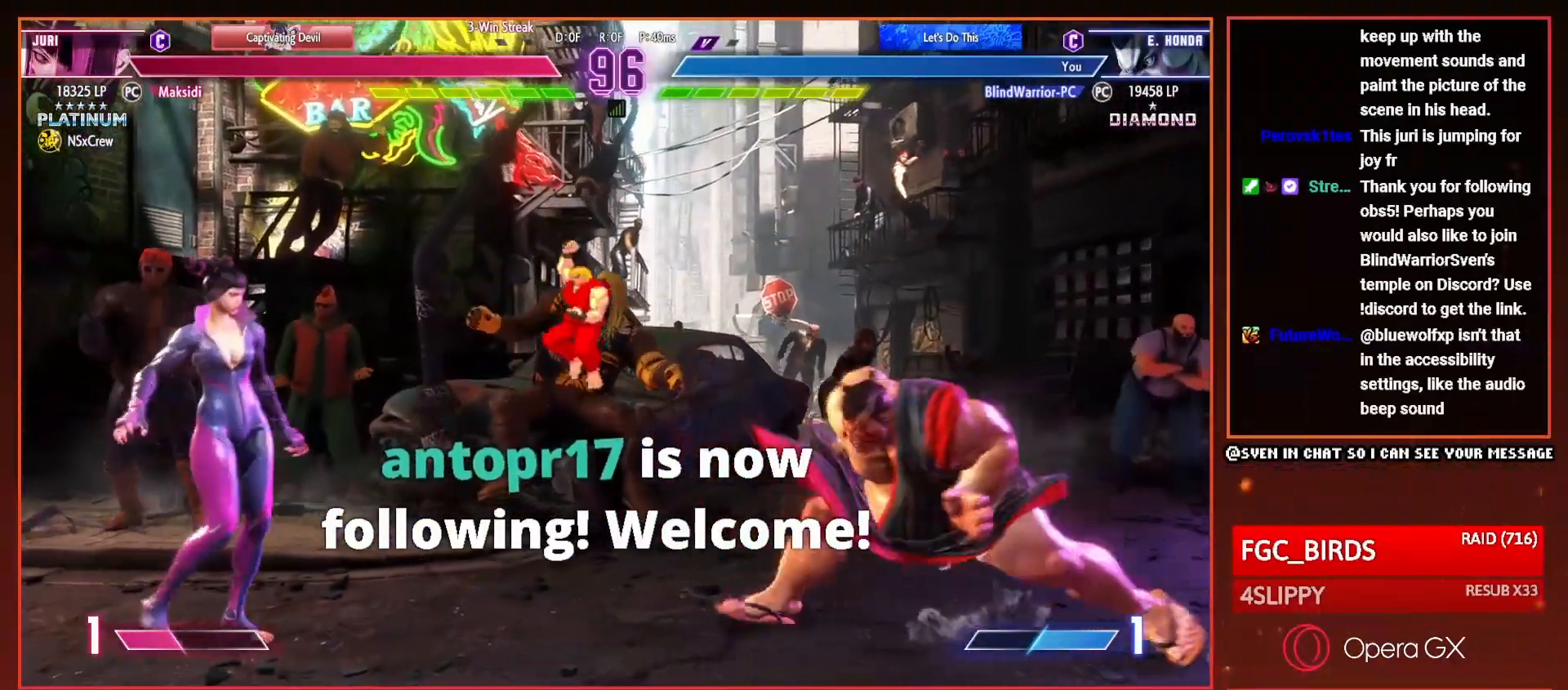
{"buttons": [], "right_stick": "center", "events": [[50, "DPAD_RIGHT", "down"], [484, "DPAD_RIGHT", "up"]]}
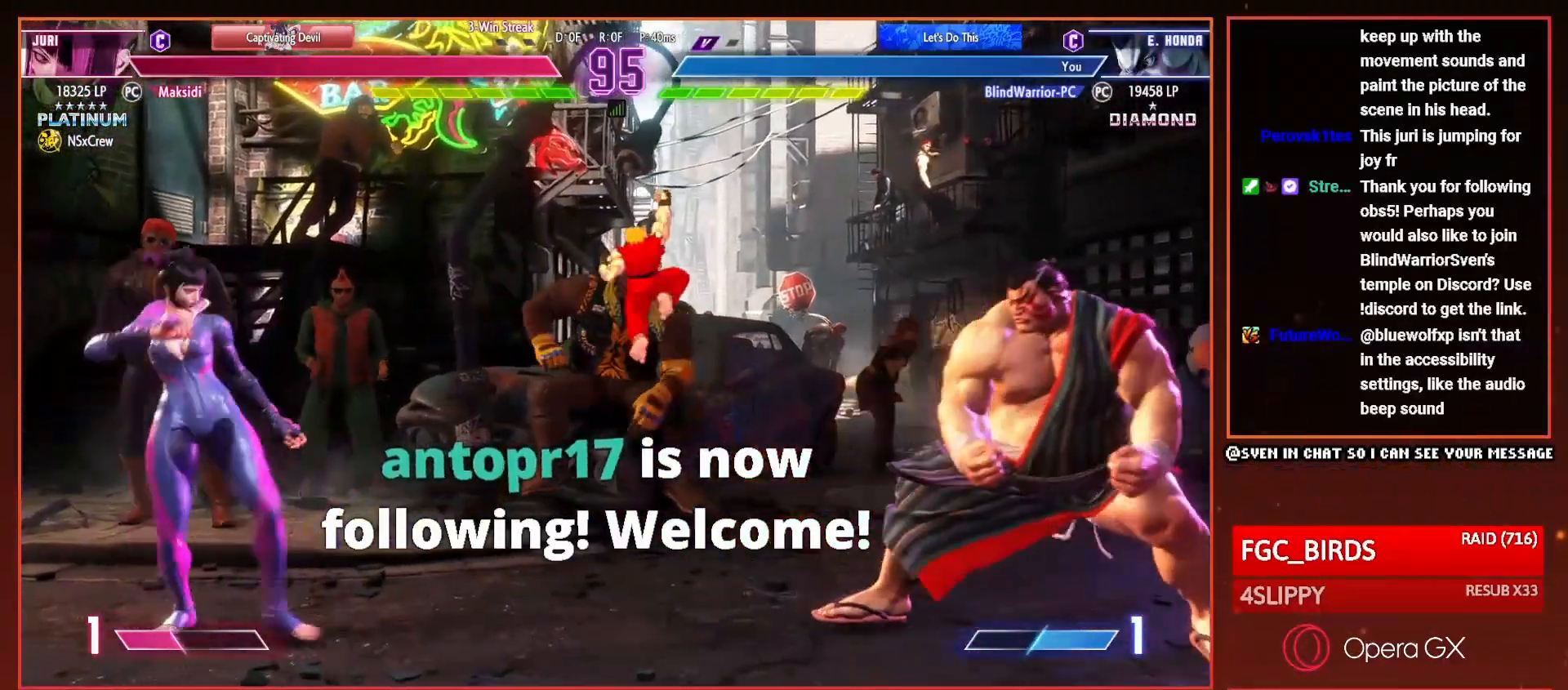
{"buttons": ["DPAD_RIGHT"], "right_stick": "center", "events": [[66, "DPAD_LEFT", "down"], [150, "DPAD_LEFT", "up"], [217, "DPAD_LEFT", "down"], [300, "DPAD_LEFT", "up"], [367, "DPAD_RIGHT", "down"]]}
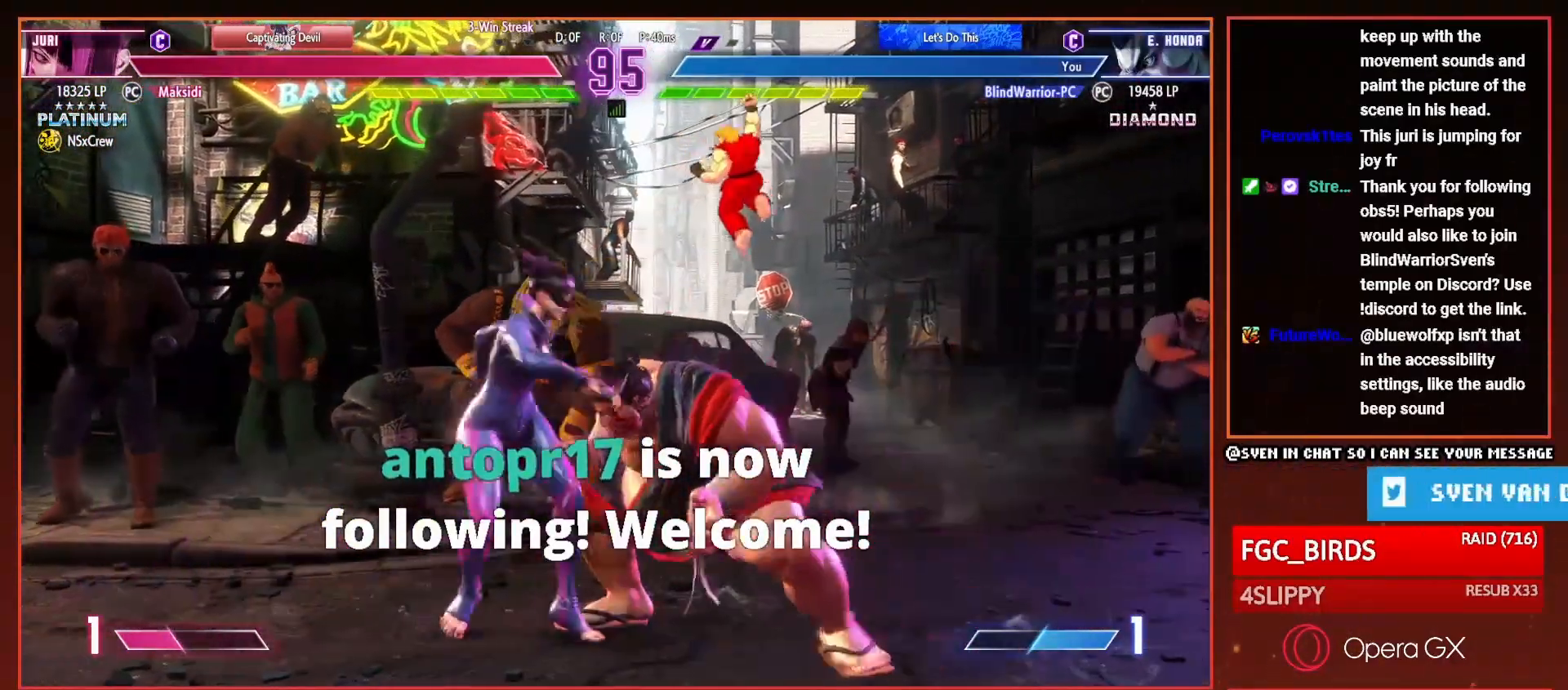
{"buttons": ["DPAD_DOWN", "DPAD_LEFT"], "right_stick": "center", "events": [[50, "CIRCLE", "down"], [50, "TRIANGLE", "down"], [234, "DPAD_RIGHT", "up"], [317, "CIRCLE", "up"], [317, "DPAD_LEFT", "down"], [317, "TRIANGLE", "up"], [384, "DPAD_DOWN", "down"]]}
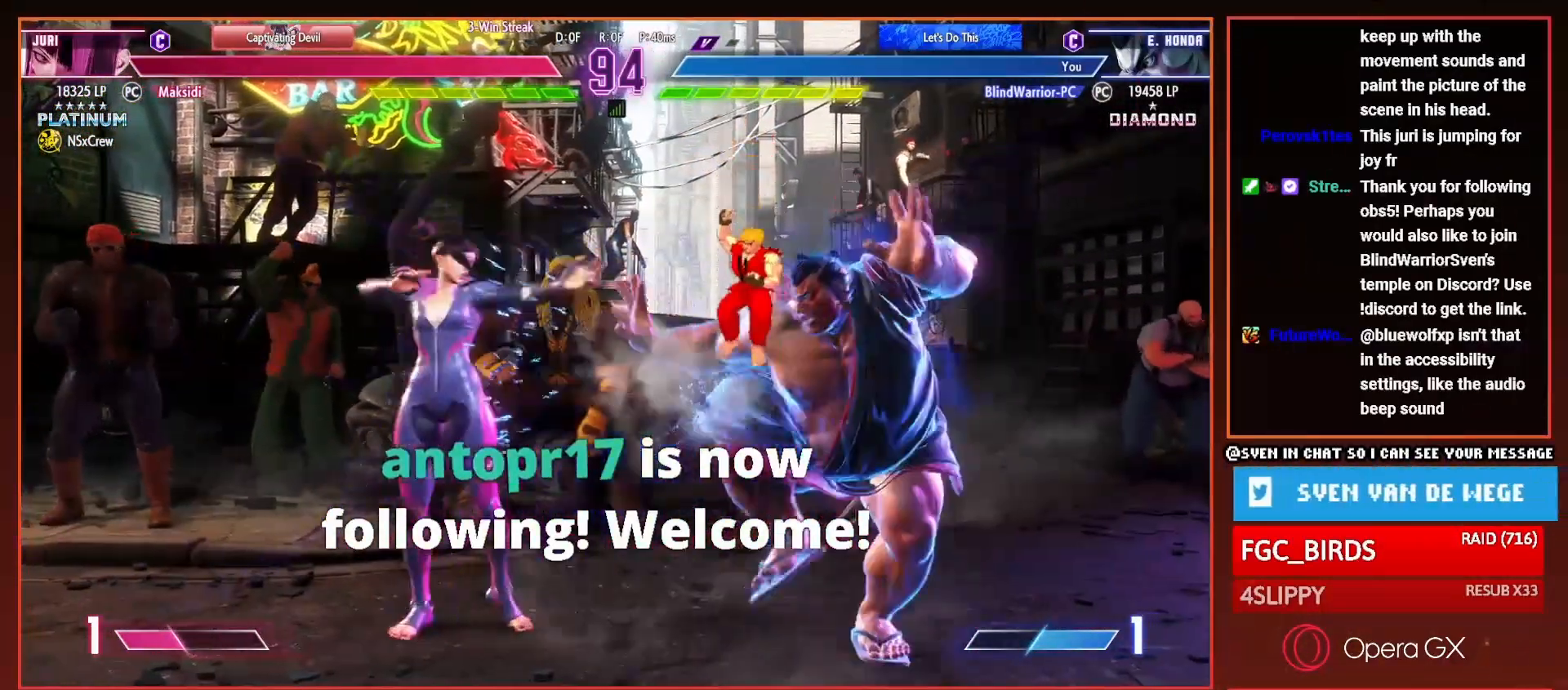
{"buttons": ["DPAD_DOWN", "DPAD_RIGHT"], "right_stick": "center", "events": [[16, "SQUARE", "down"], [33, "CROSS", "down"], [83, "CROSS", "up"], [83, "SQUARE", "up"], [150, "CROSS", "down"], [150, "SQUARE", "down"], [267, "CROSS", "up"], [267, "SQUARE", "up"], [350, "CROSS", "down"], [350, "SQUARE", "down"], [383, "DPAD_LEFT", "up"], [433, "DPAD_RIGHT", "down"], [450, "CROSS", "up"], [450, "DPAD_DOWN", "up"], [450, "SQUARE", "up"], [484, "DPAD_DOWN", "down"]]}
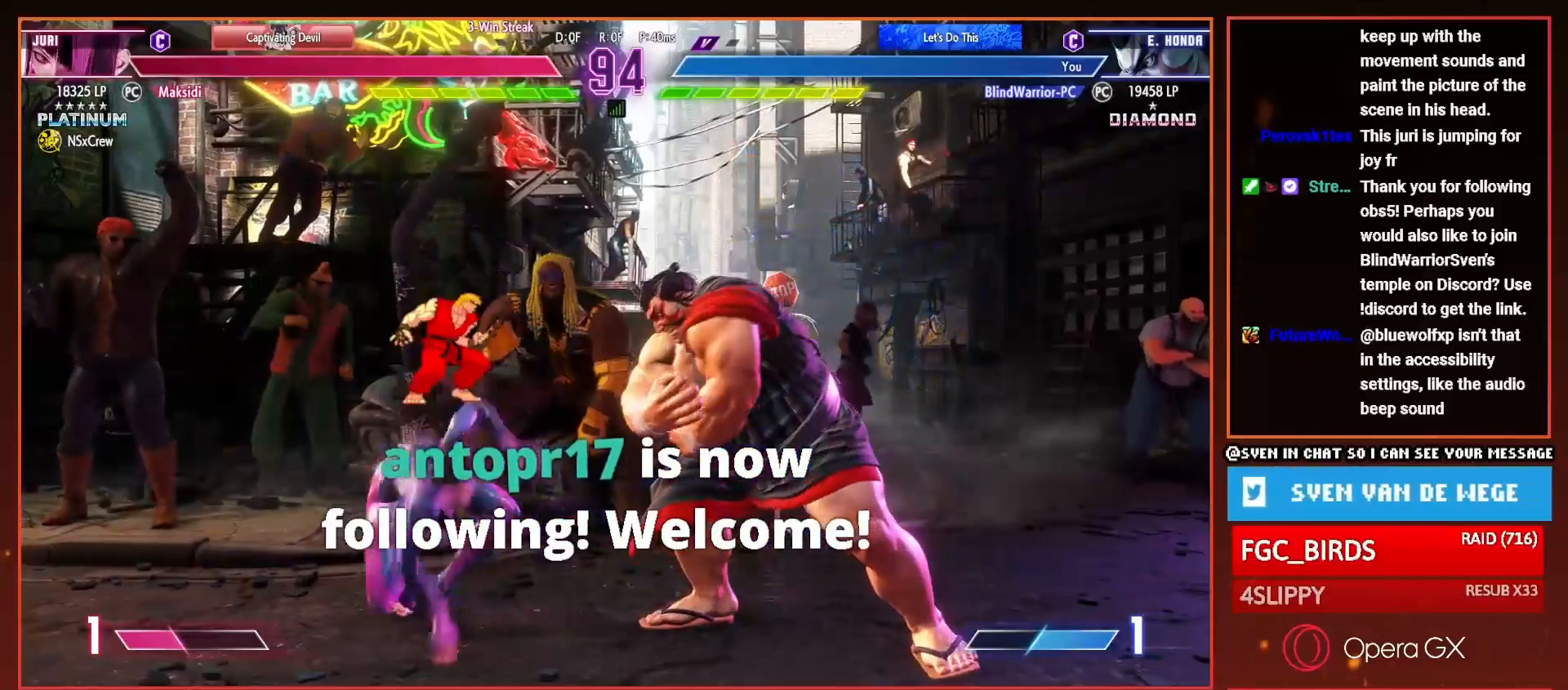
{"buttons": ["DPAD_DOWN", "DPAD_RIGHT"], "right_stick": "center", "events": []}
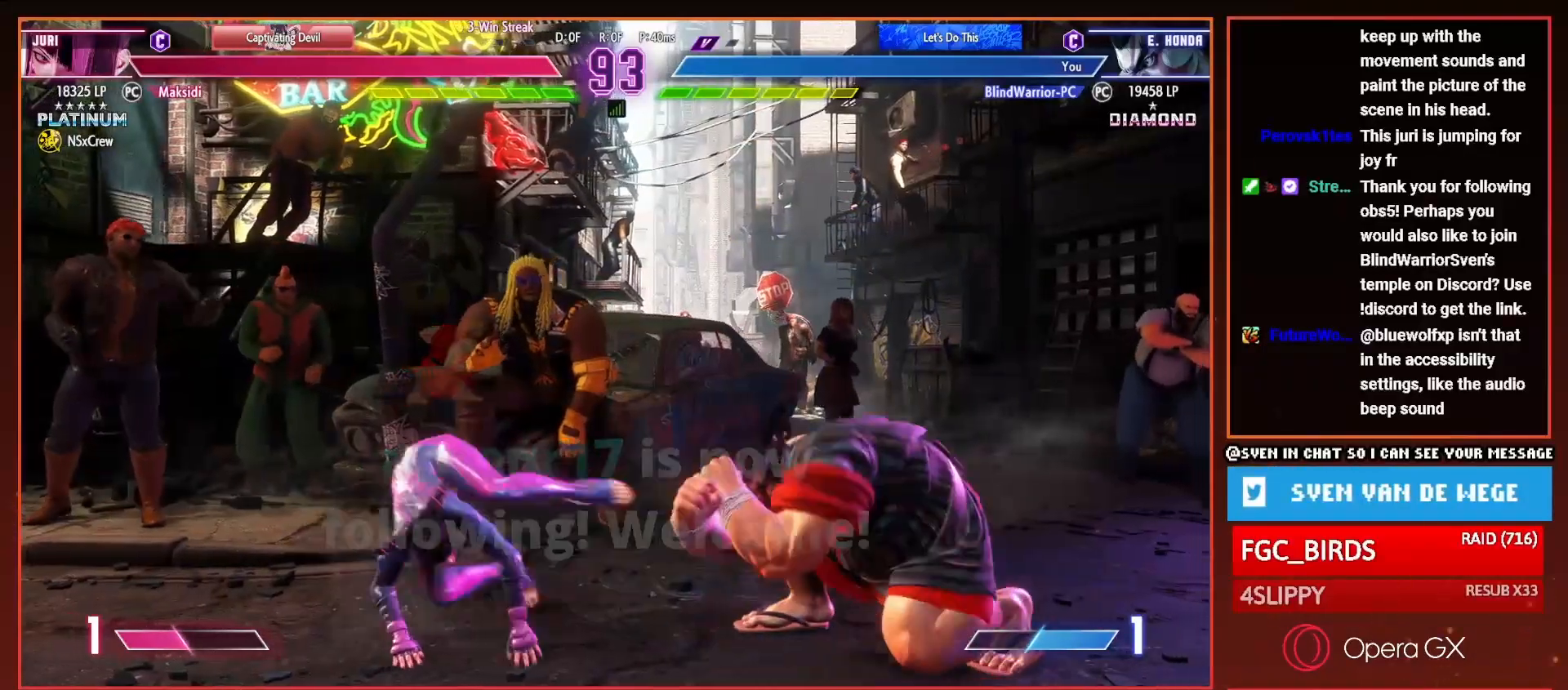
{"buttons": ["DPAD_RIGHT"], "right_stick": "center", "events": [[400, "DPAD_DOWN", "up"], [417, "CROSS", "down"], [417, "DPAD_RIGHT", "up"], [417, "DPAD_UP", "down"], [484, "DPAD_RIGHT", "down"], [500, "CROSS", "up"], [500, "DPAD_UP", "up"]]}
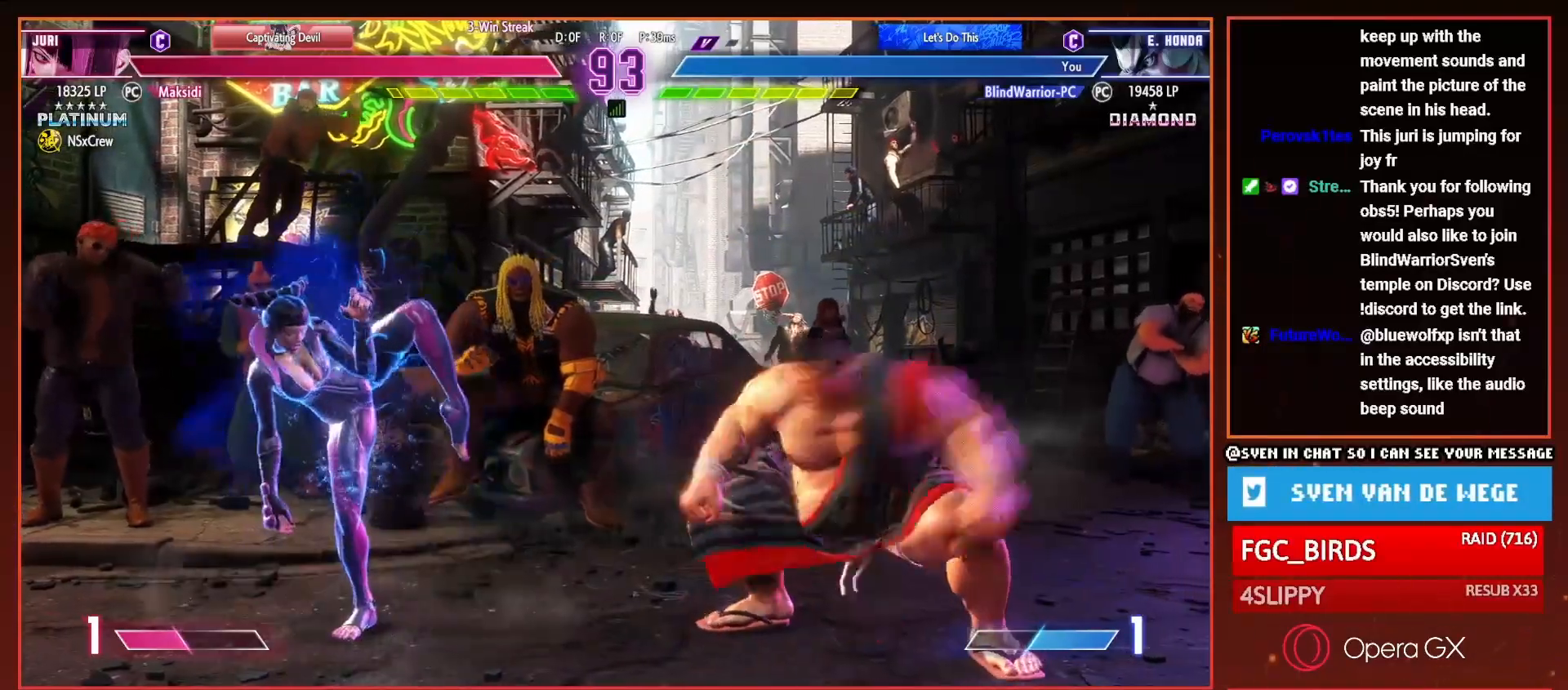
{"buttons": [], "right_stick": "center", "events": [[34, "DPAD_DOWN", "down"], [34, "DPAD_RIGHT", "up"], [67, "DPAD_DOWN", "up"]]}
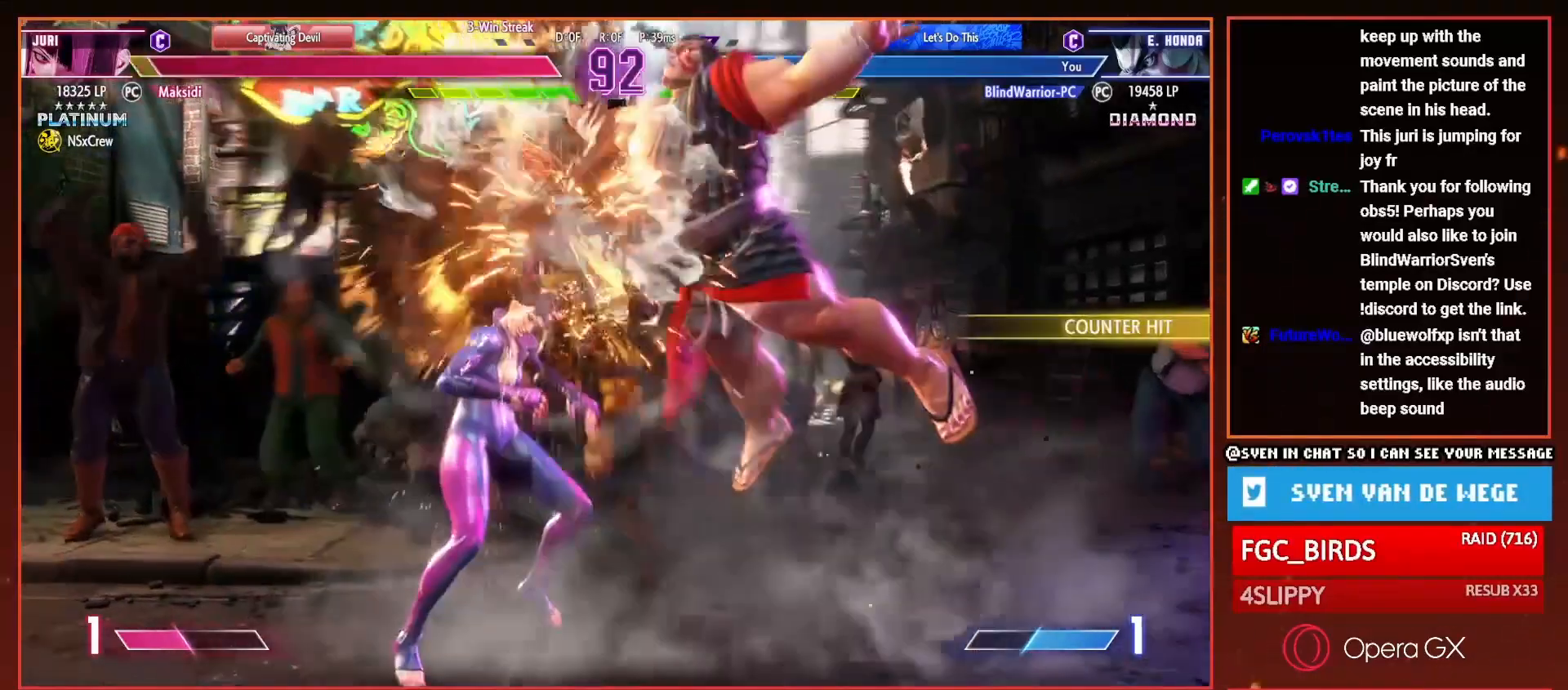
{"buttons": [], "right_stick": "center", "events": []}